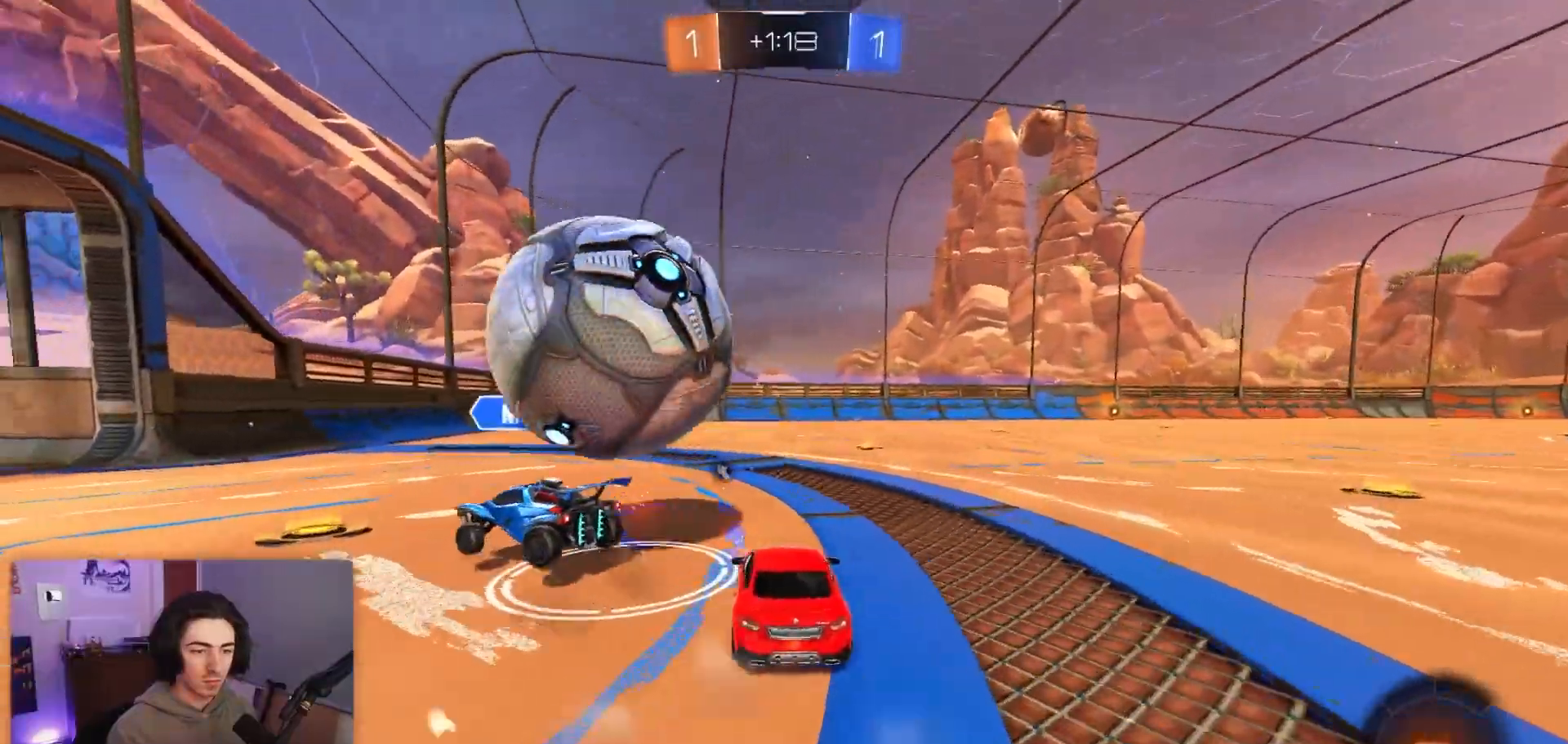
Gameplay with a controller (PlayStation layout); each line is a JSON object with the inputs held at the frame after it. "events" lists button and stick changes between this image and that frame as [ms after this image, input, new state], when the widget could be followed in between. Not read: L3 R3 right_stick.
{"buttons": ["R1", "R2"], "left_stick": "right", "events": [[217, "left_stick", "right"], [483, "R1", "down"]]}
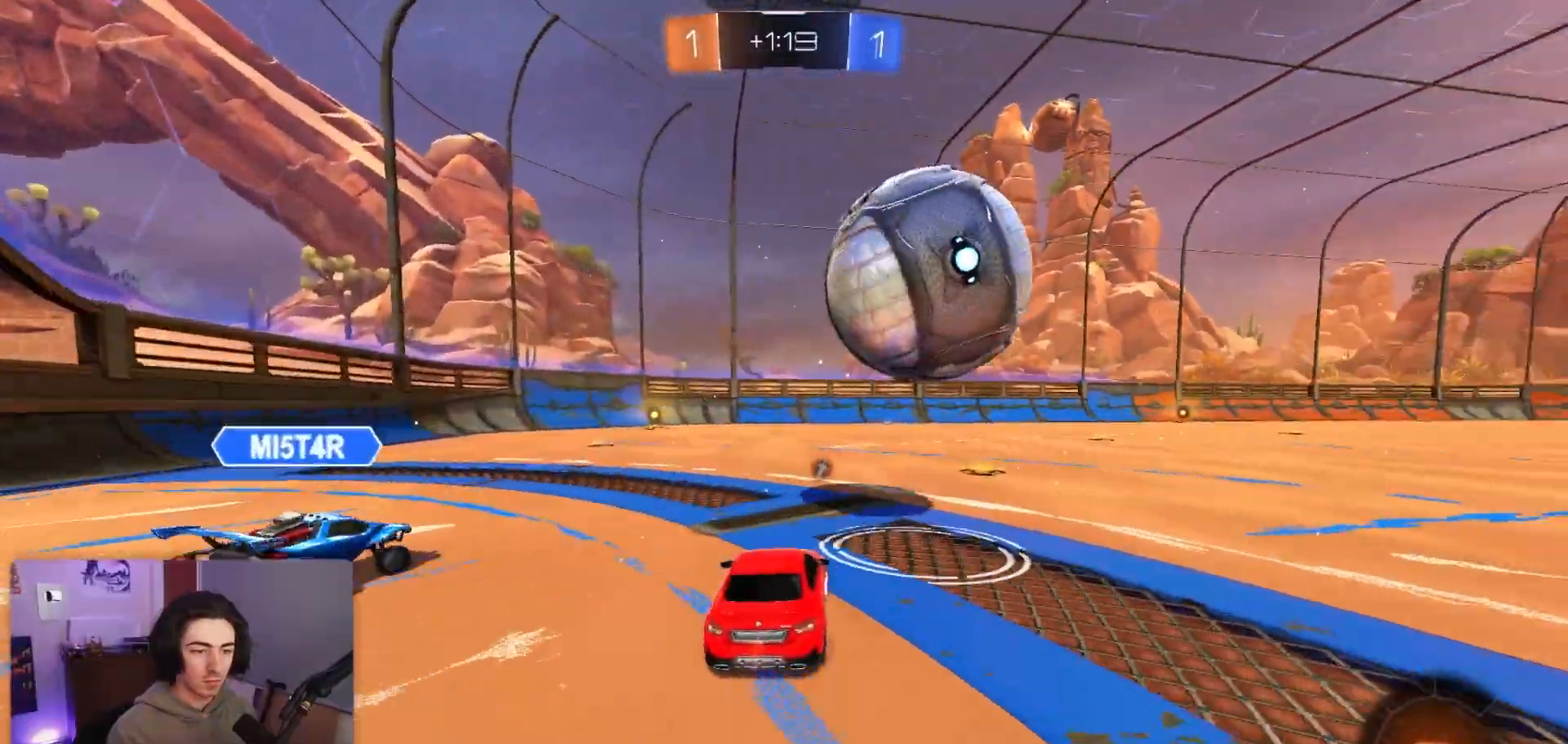
{"buttons": ["R2"], "left_stick": "left", "events": [[33, "R2", "up"], [83, "R2", "down"], [200, "R1", "up"], [283, "left_stick", "center"], [467, "left_stick", "left"]]}
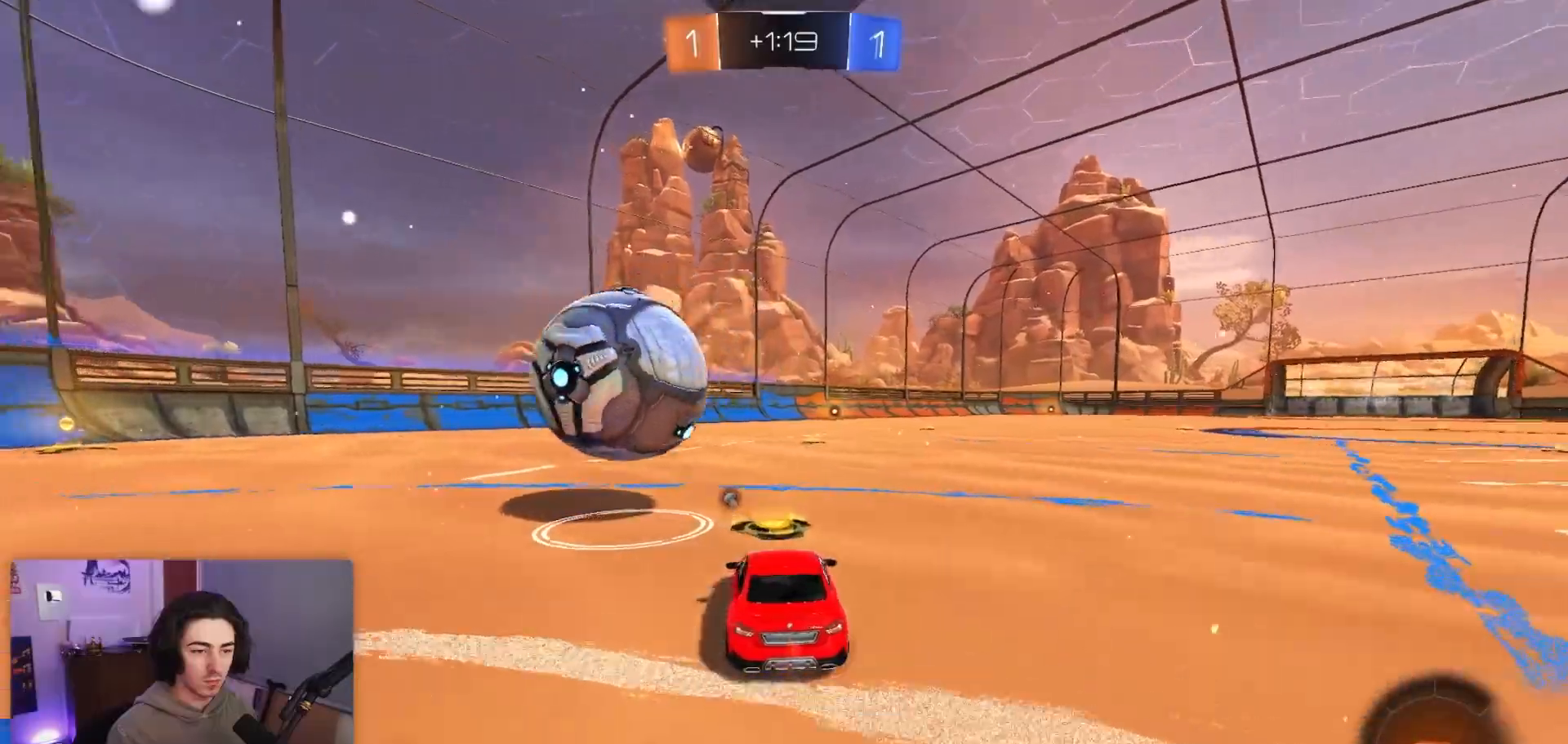
{"buttons": ["R2"], "left_stick": "center", "events": [[117, "left_stick", "center"]]}
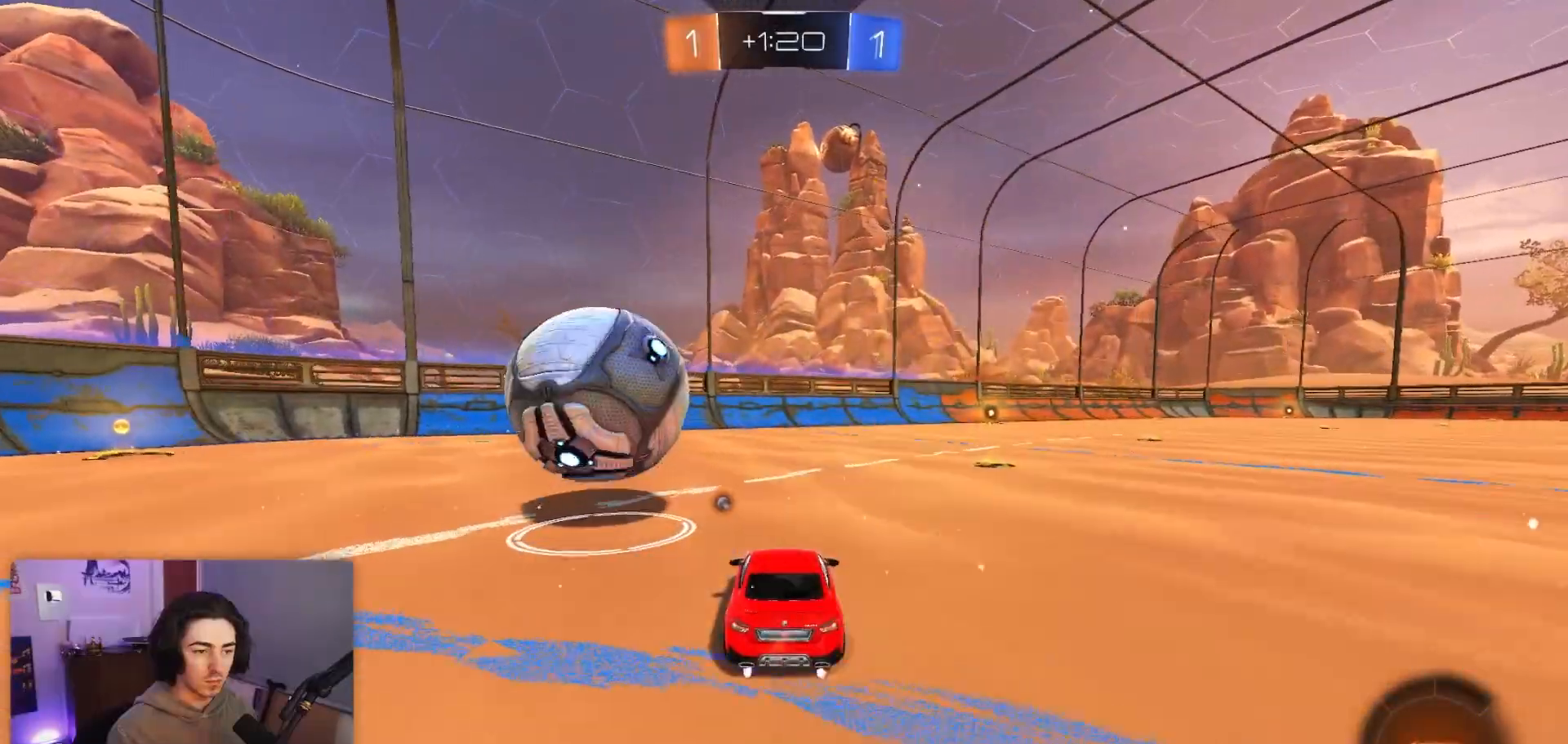
{"buttons": ["R2"], "left_stick": "center", "events": [[50, "left_stick", "left"], [150, "R1", "down"], [250, "left_stick", "center"], [333, "R1", "up"]]}
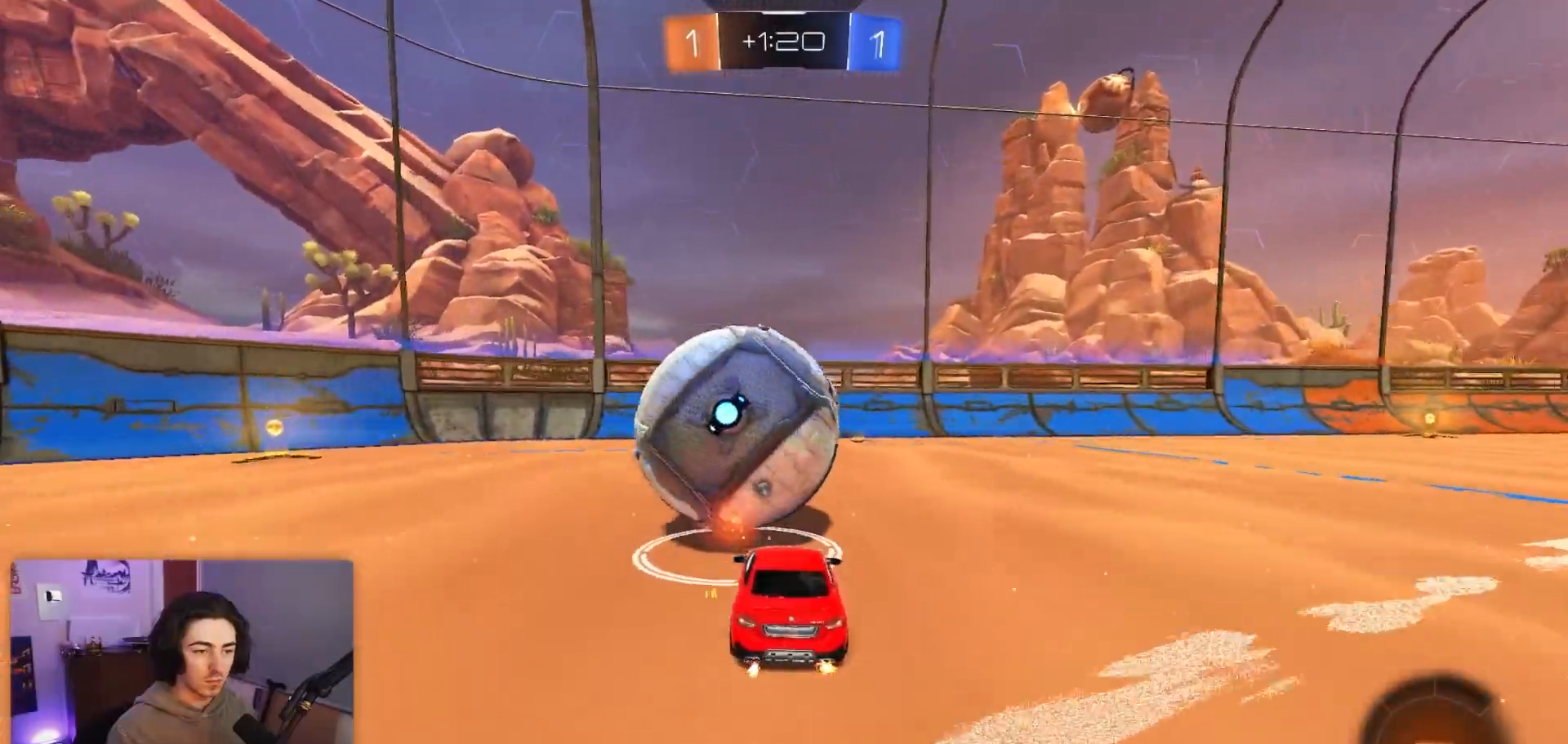
{"buttons": [], "left_stick": "center", "events": [[150, "TRIANGLE", "down"], [233, "TRIANGLE", "up"], [250, "left_stick", "left"], [333, "left_stick", "center"], [433, "R2", "up"]]}
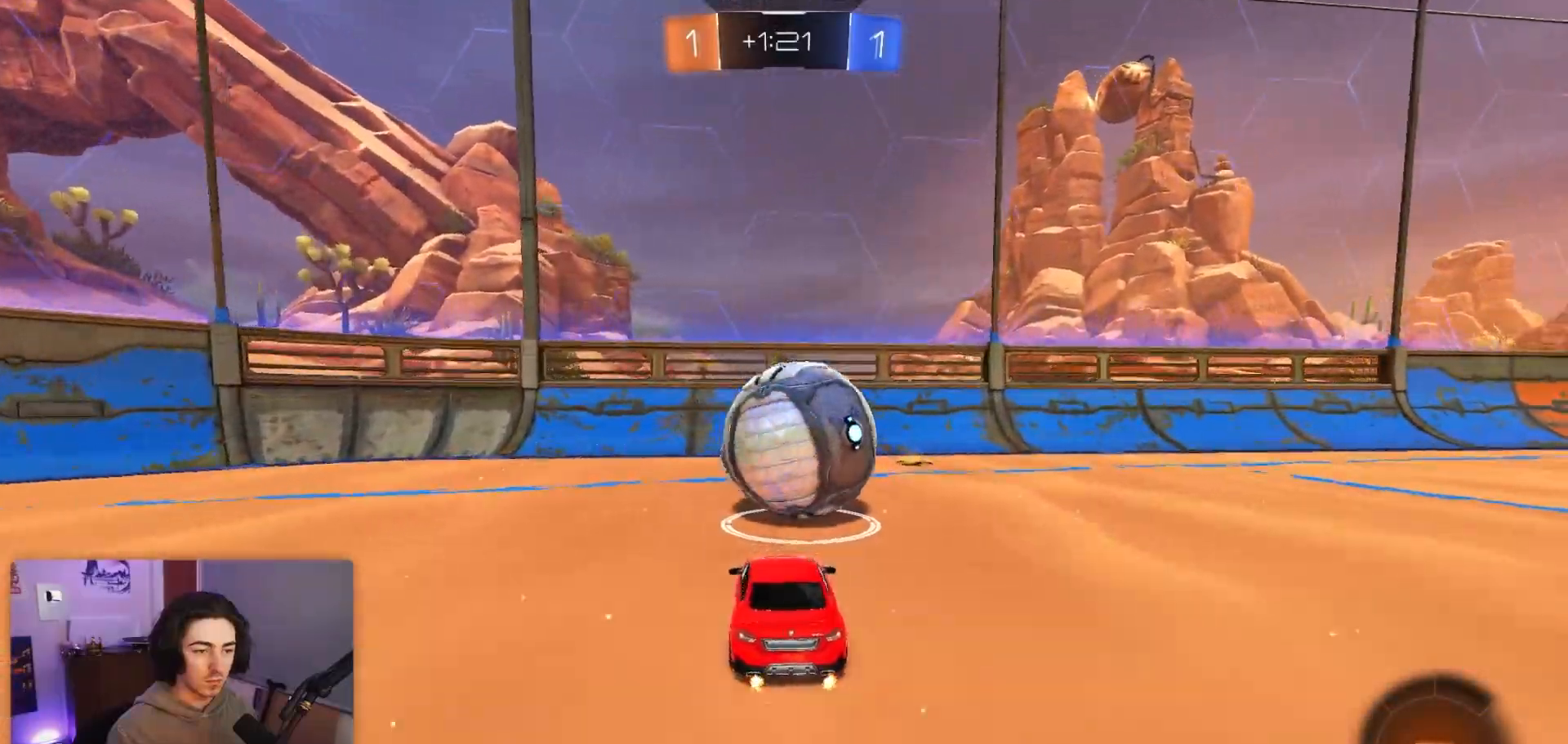
{"buttons": ["R1"], "left_stick": "center", "events": [[50, "left_stick", "down-right"], [150, "CROSS", "down"], [217, "L1", "down"], [217, "left_stick", "down-left"], [267, "R1", "down"], [333, "left_stick", "left"], [350, "CROSS", "up"], [350, "R1", "up"], [483, "L1", "up"], [500, "R1", "down"], [500, "left_stick", "center"]]}
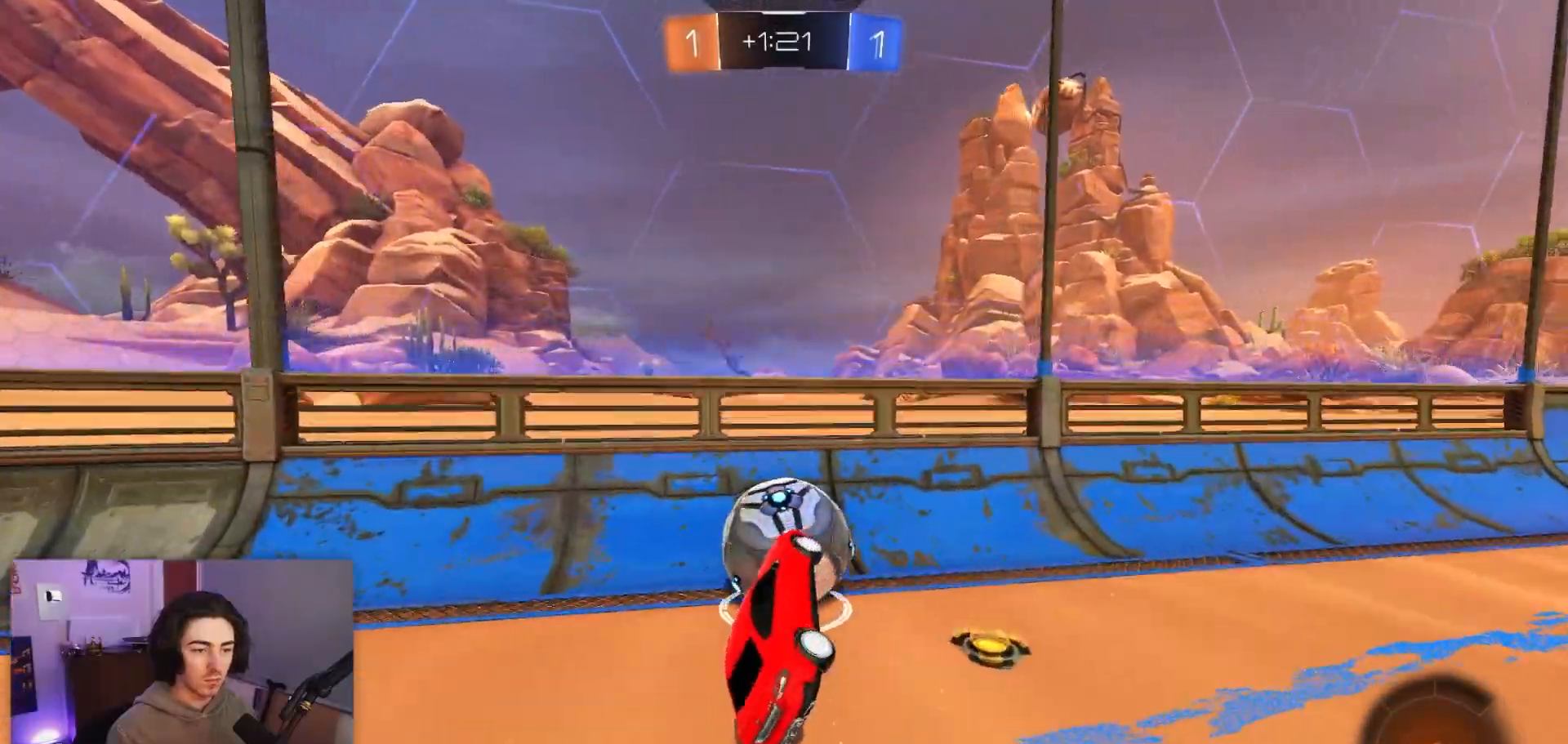
{"buttons": ["R1"], "left_stick": "down", "events": [[133, "left_stick", "up"], [250, "CROSS", "down"], [367, "left_stick", "down-right"], [417, "left_stick", "down"], [483, "CROSS", "up"]]}
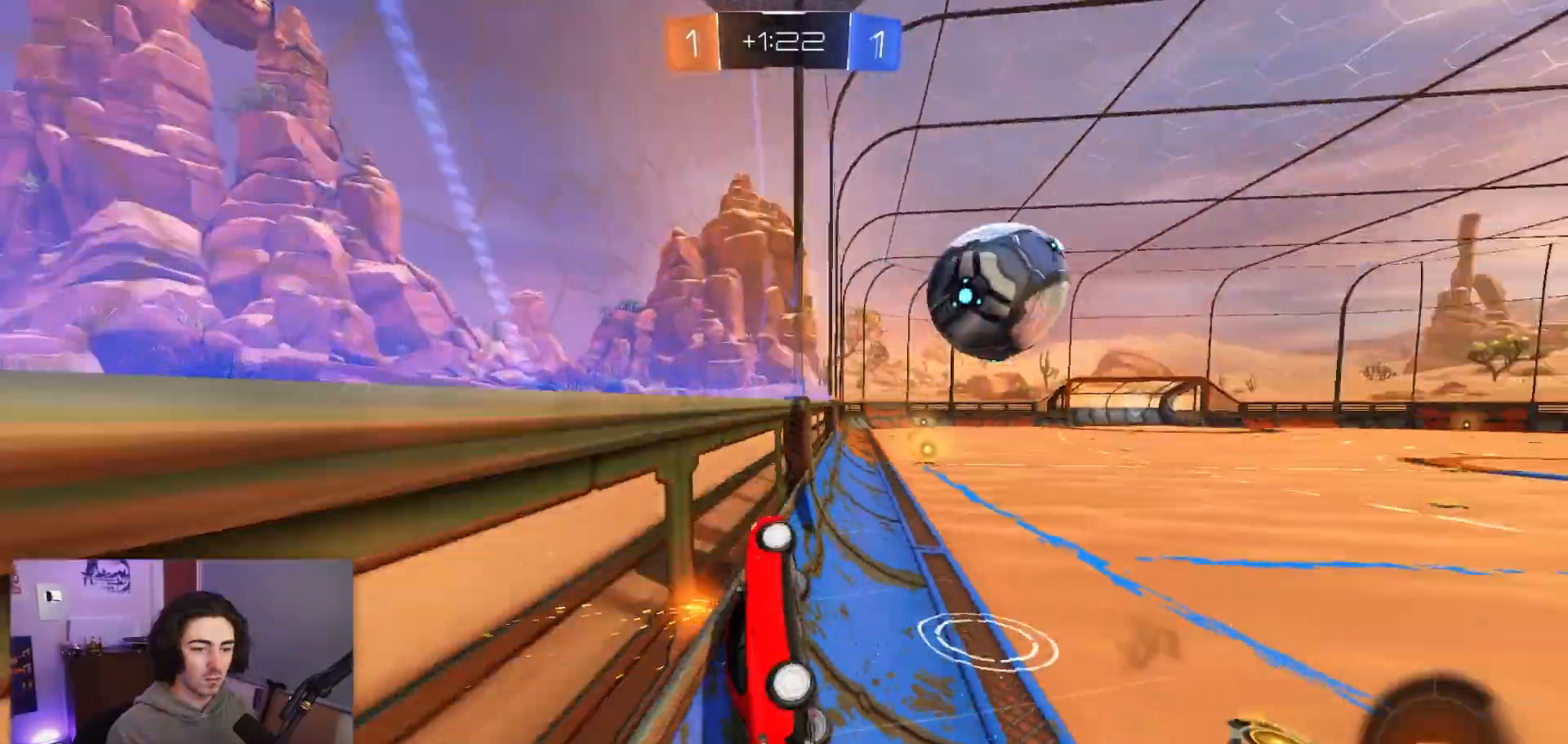
{"buttons": ["SQUARE"], "left_stick": "down", "events": [[250, "R1", "up"], [283, "SQUARE", "down"]]}
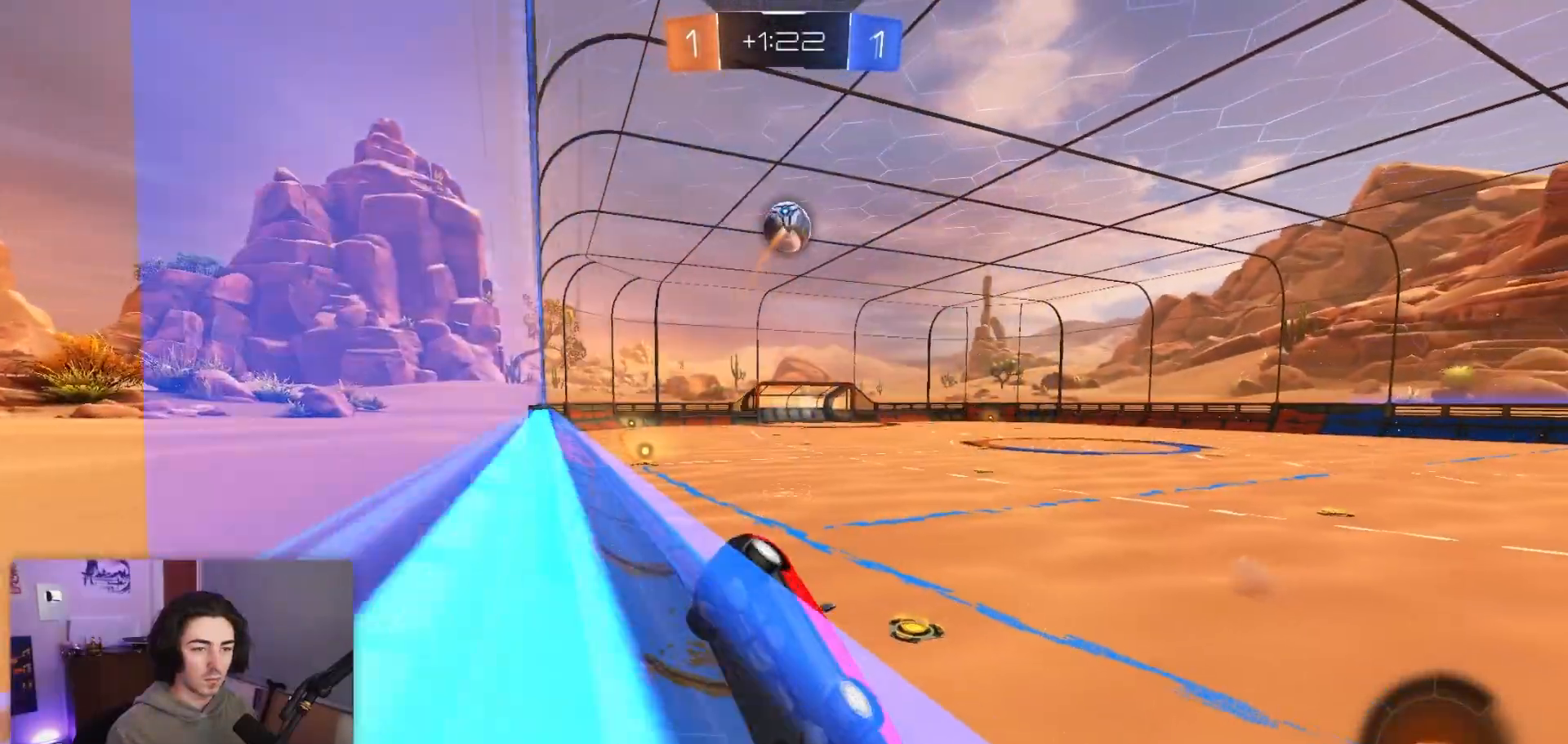
{"buttons": [], "left_stick": "center"}
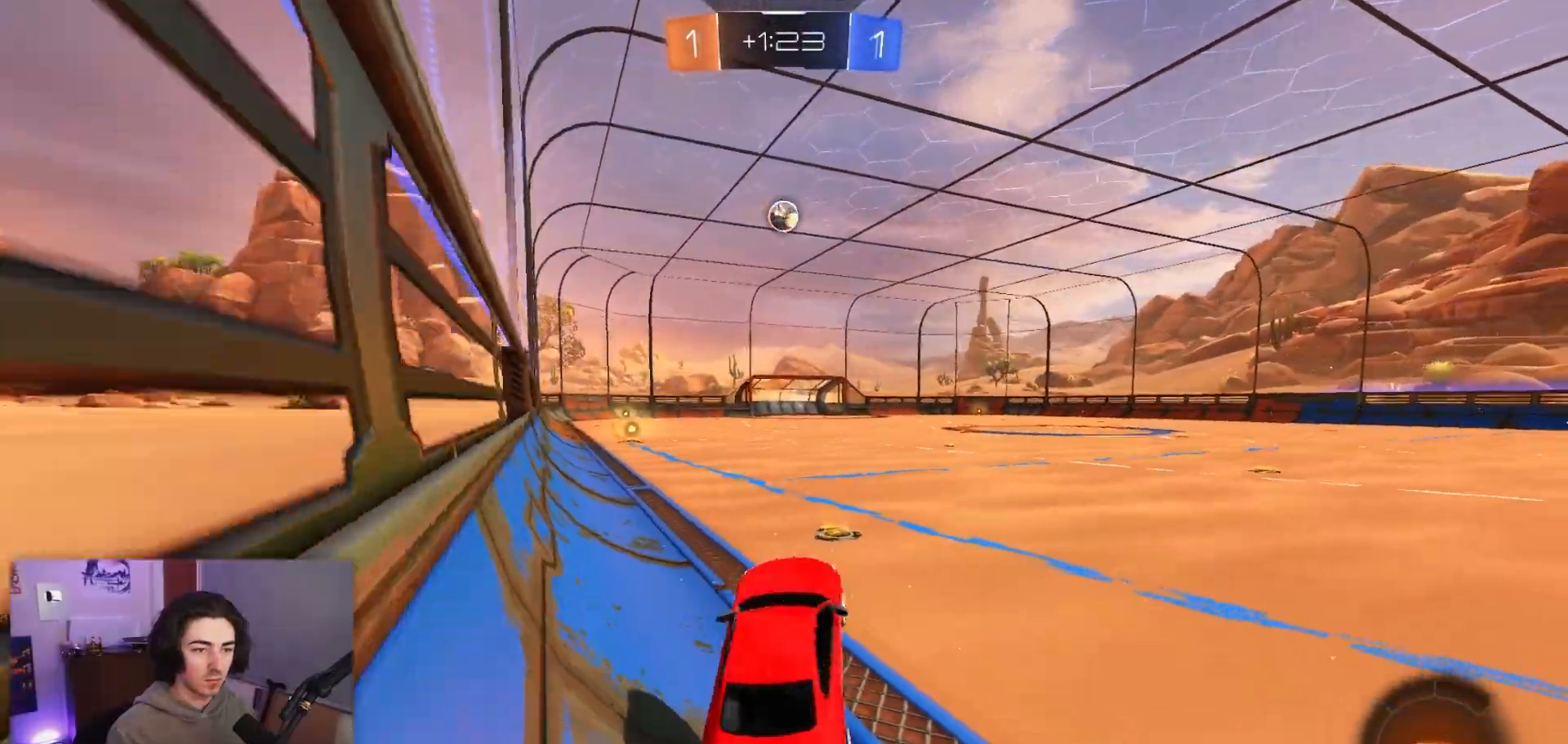
{"buttons": ["L2", "R1", "R2"], "left_stick": "left", "events": [[33, "R2", "down"], [167, "left_stick", "up-left"], [283, "R1", "down"], [367, "L2", "down"], [417, "left_stick", "center"], [467, "left_stick", "left"]]}
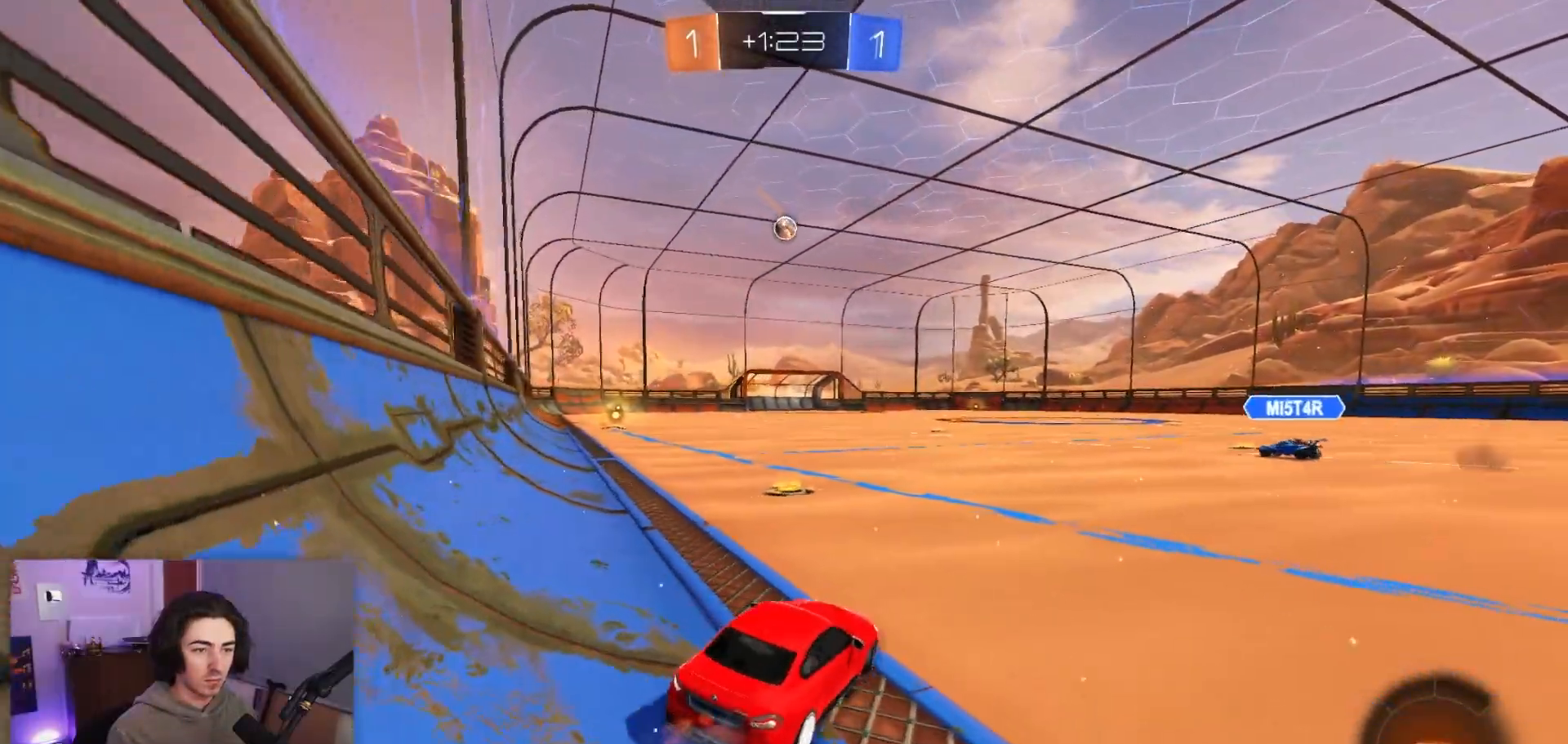
{"buttons": ["R1", "R2"], "left_stick": "up-left", "events": [[117, "L2", "up"], [183, "left_stick", "center"], [417, "left_stick", "up-left"]]}
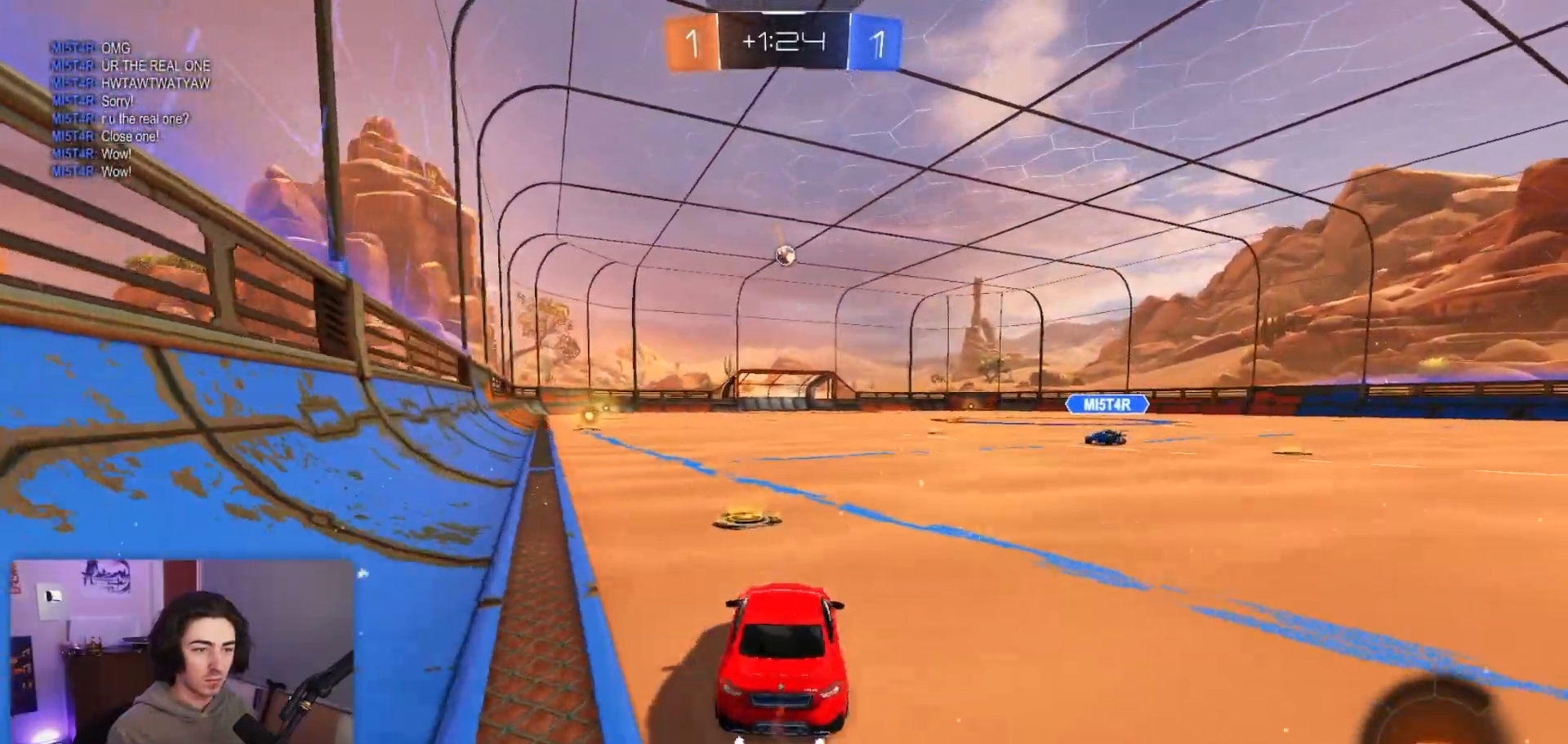
{"buttons": ["L1", "R1"], "left_stick": "up-left", "events": [[83, "left_stick", "center"], [333, "left_stick", "down-right"], [367, "CROSS", "down"], [400, "L1", "down"], [400, "left_stick", "up-left"], [433, "R2", "up"], [450, "CROSS", "up"]]}
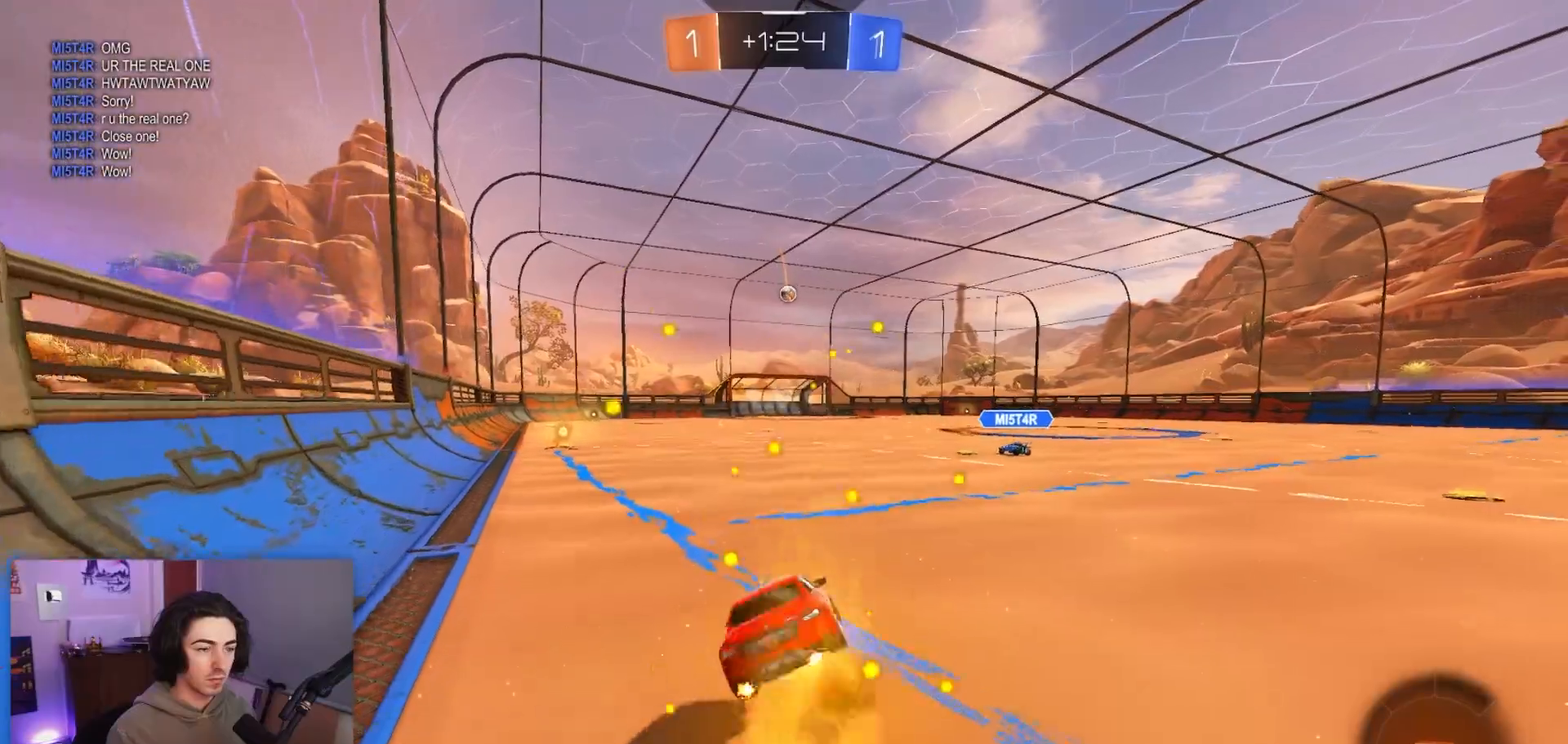
{"buttons": ["L1"], "left_stick": "left", "events": [[17, "CROSS", "down"], [67, "left_stick", "down-left"], [150, "CROSS", "up"], [183, "R1", "up"], [217, "left_stick", "left"]]}
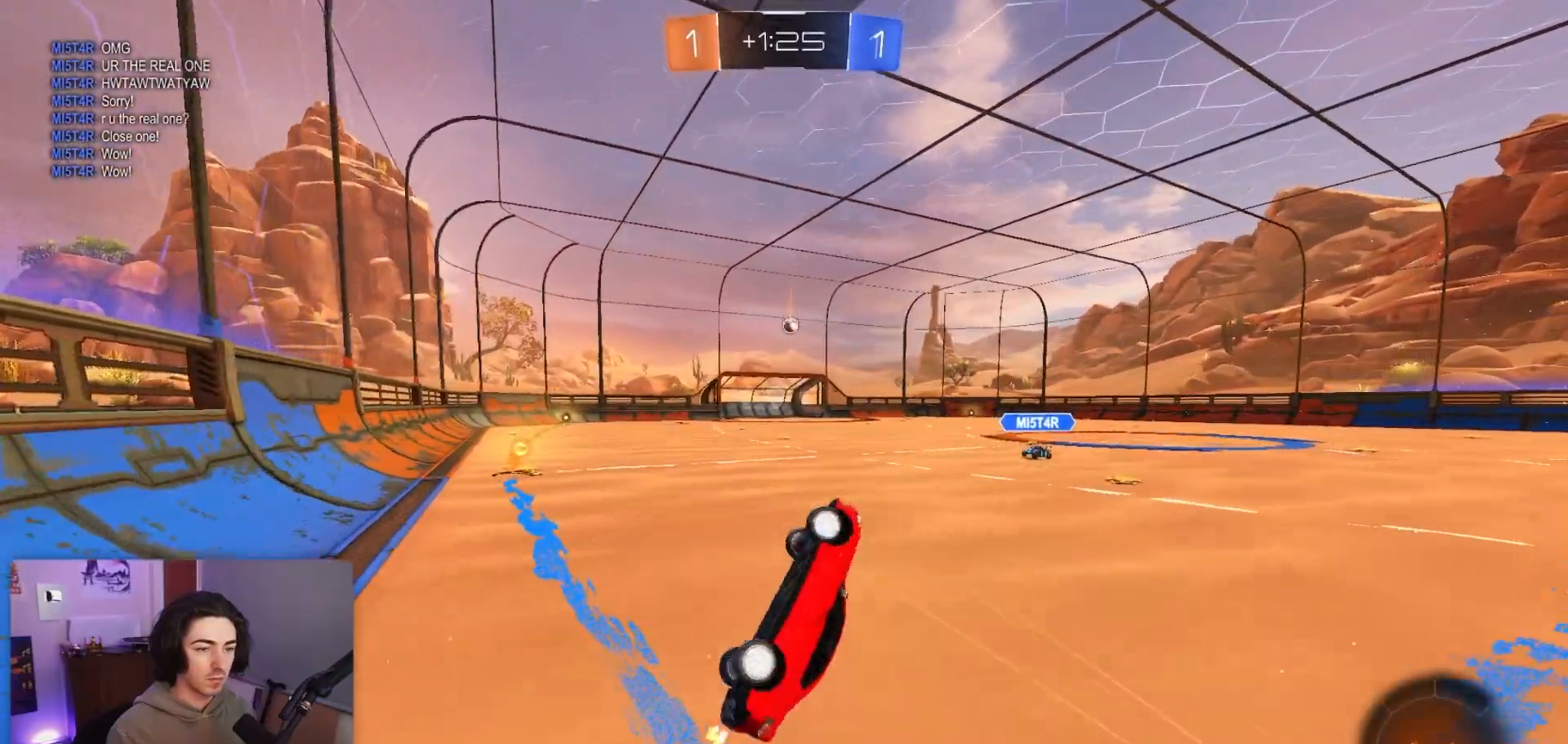
{"buttons": ["R2"], "left_stick": "center", "events": [[250, "R2", "down"], [250, "left_stick", "center"], [267, "L1", "up"]]}
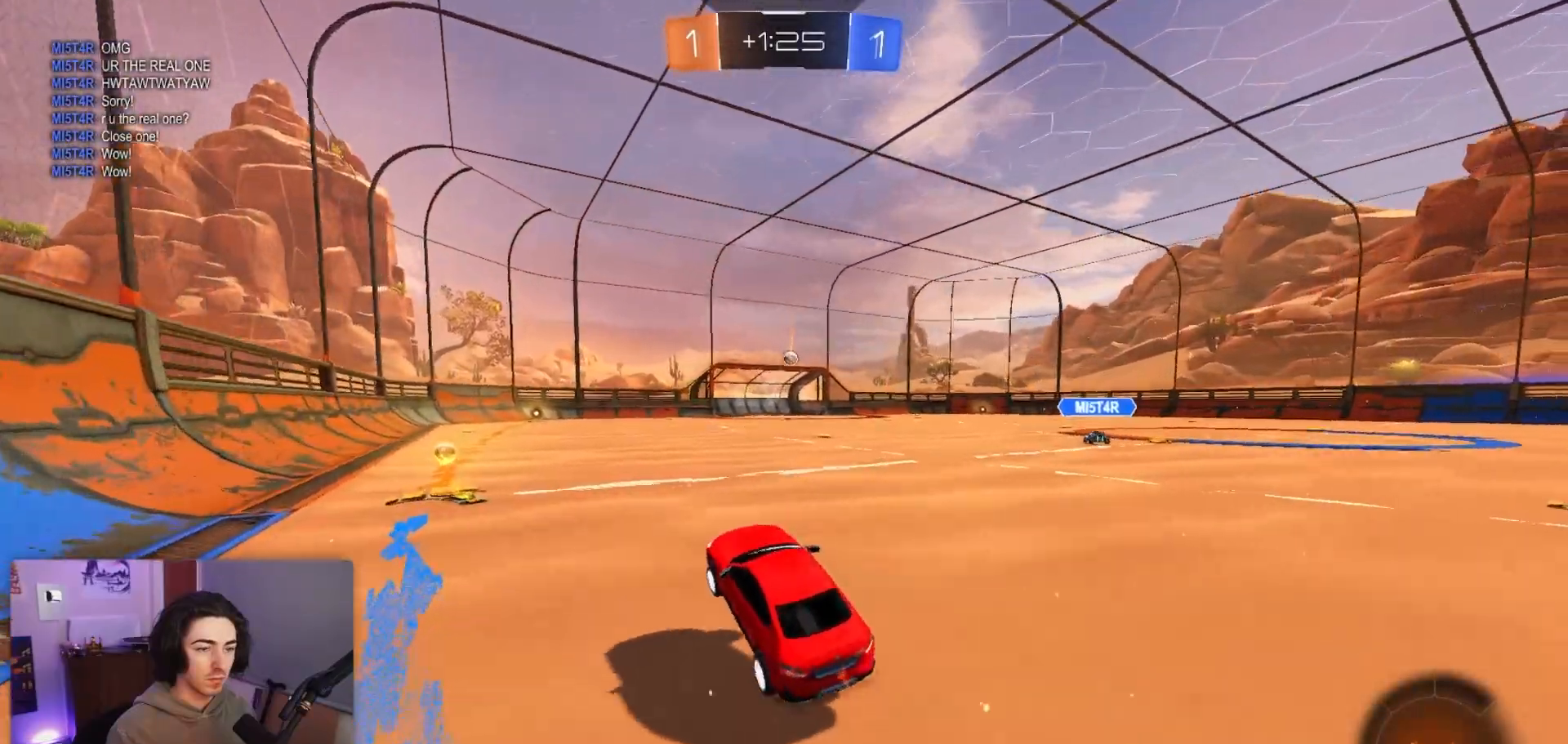
{"buttons": ["R2"], "left_stick": "center", "events": [[33, "left_stick", "left"], [150, "left_stick", "center"]]}
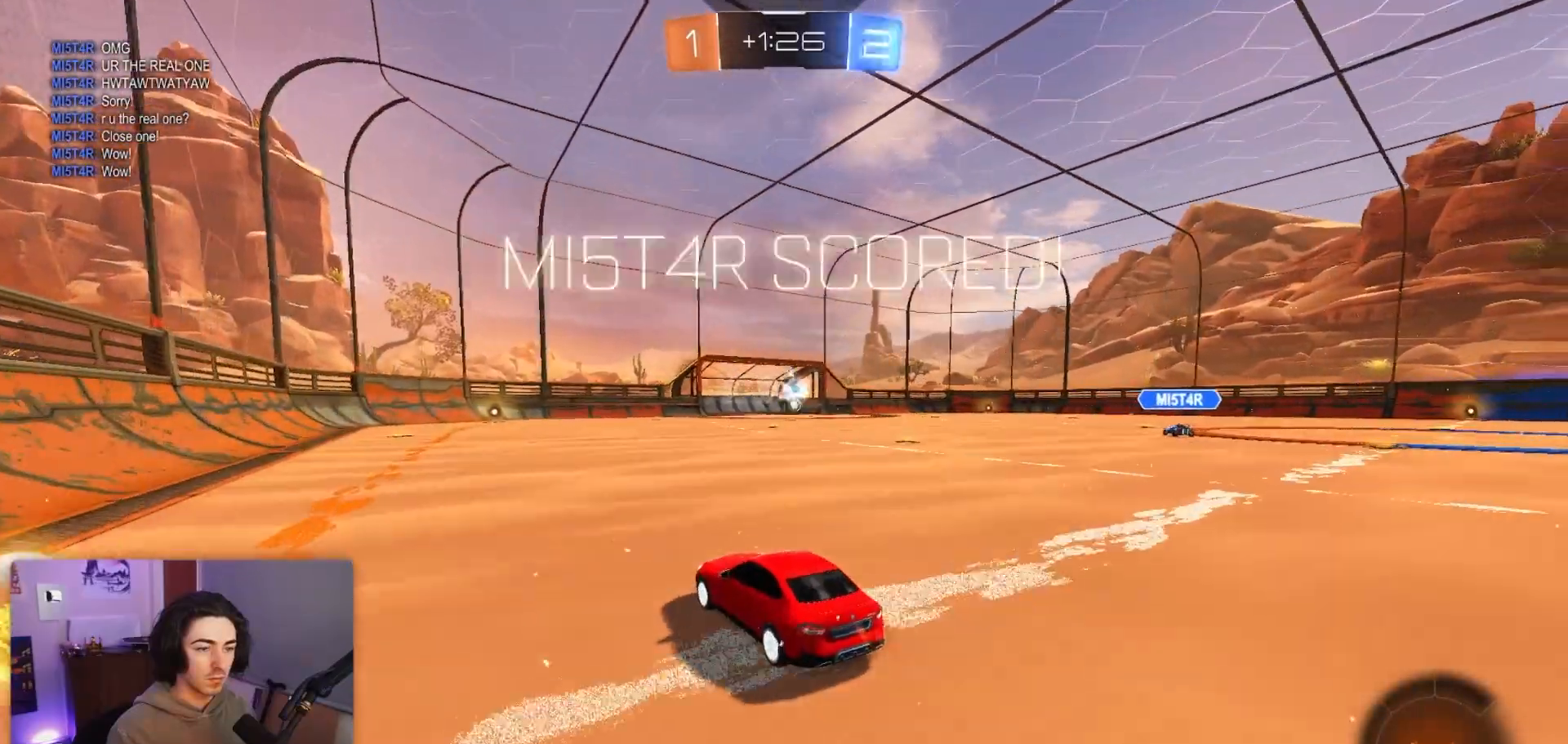
{"buttons": ["R2"], "left_stick": "center", "events": [[150, "left_stick", "right"], [333, "left_stick", "center"], [383, "TRIANGLE", "down"], [500, "TRIANGLE", "up"]]}
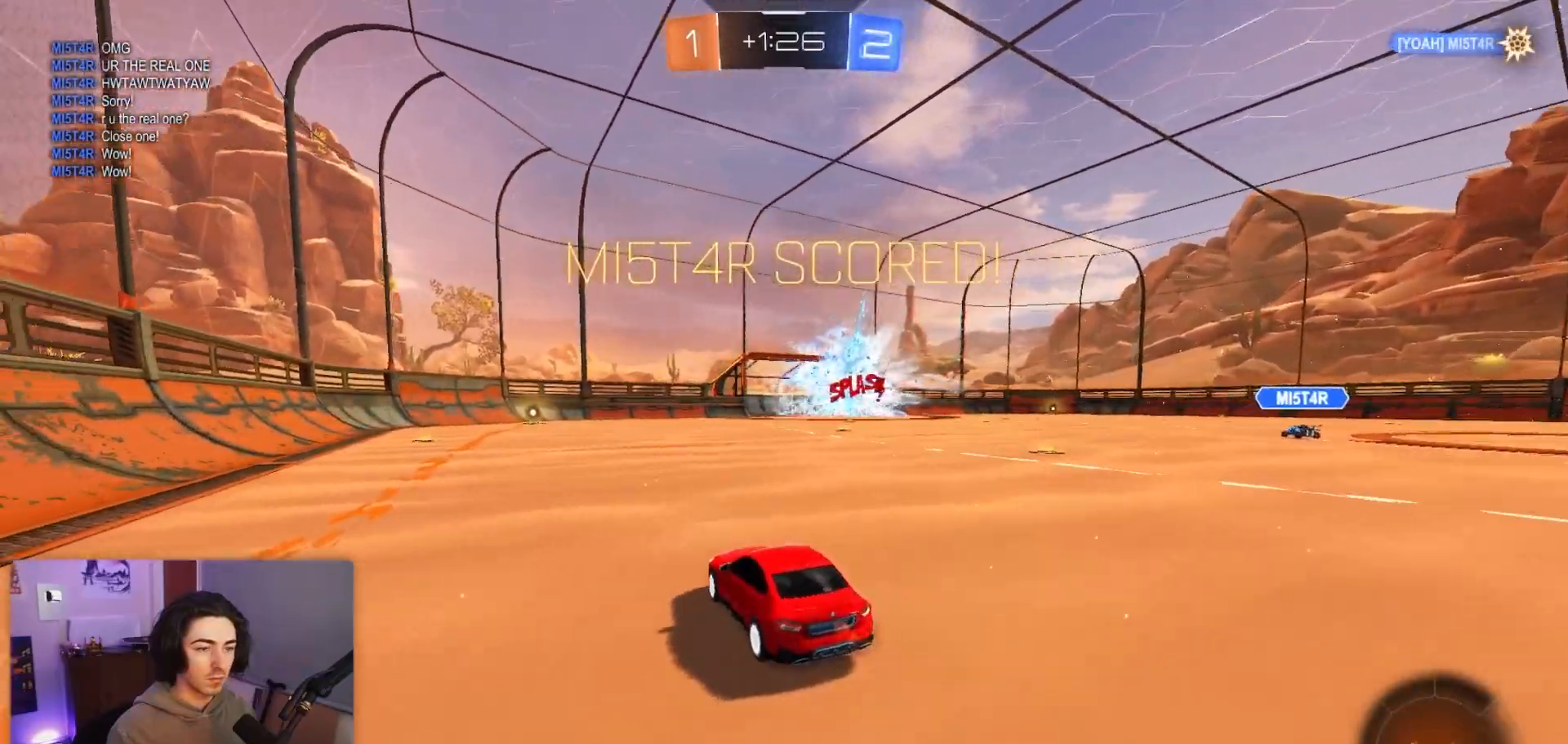
{"buttons": ["CROSS", "R1"], "left_stick": "right", "events": [[200, "left_stick", "up-right"], [333, "left_stick", "right"], [433, "CROSS", "down"], [433, "R1", "down"], [450, "R2", "up"]]}
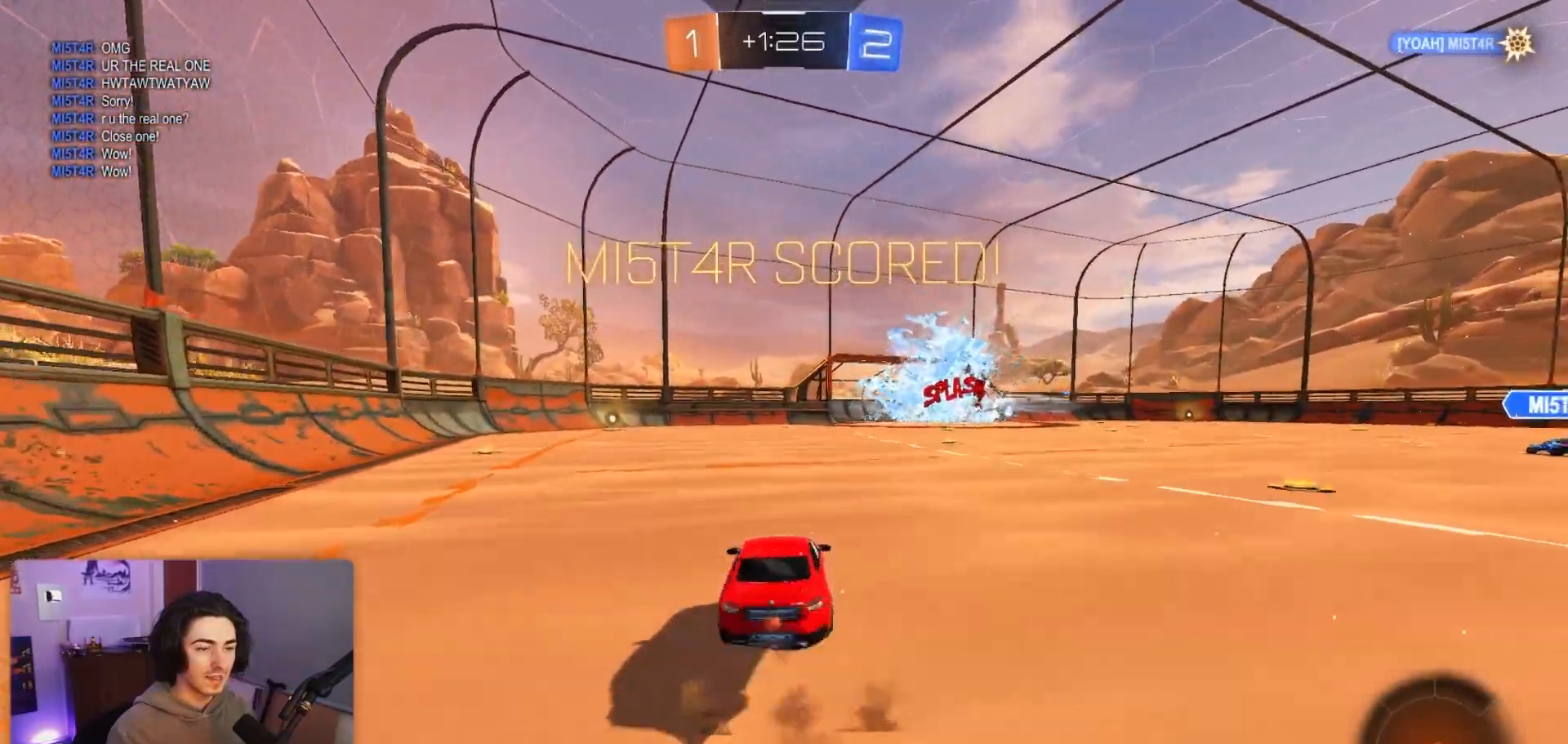
{"buttons": ["R2"], "left_stick": "right", "events": [[33, "CROSS", "up"], [433, "R1", "up"], [433, "R2", "down"]]}
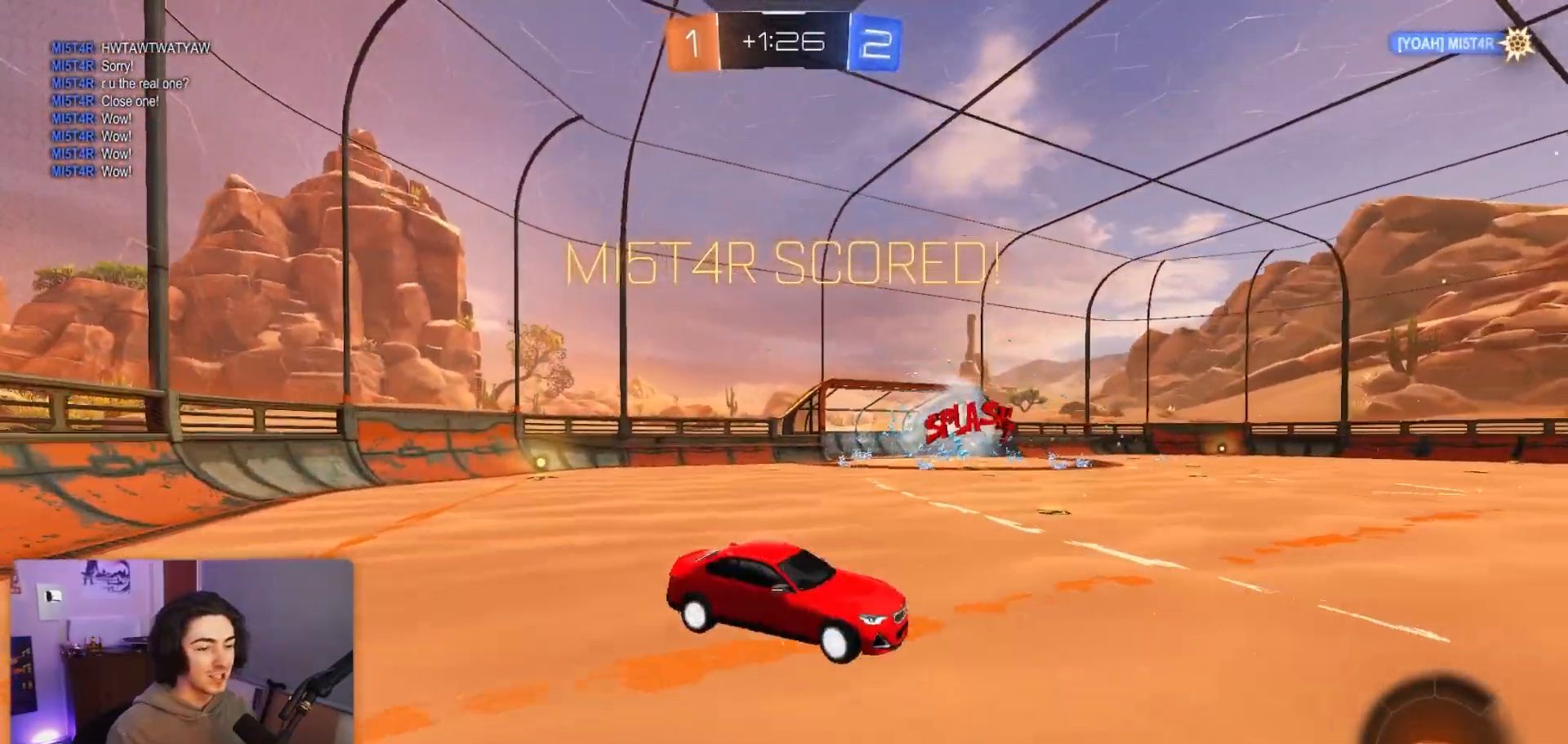
{"buttons": ["CROSS", "L1"], "left_stick": "down", "events": [[67, "left_stick", "center"], [100, "L1", "down"], [333, "R2", "up"], [433, "left_stick", "down"], [483, "CROSS", "down"]]}
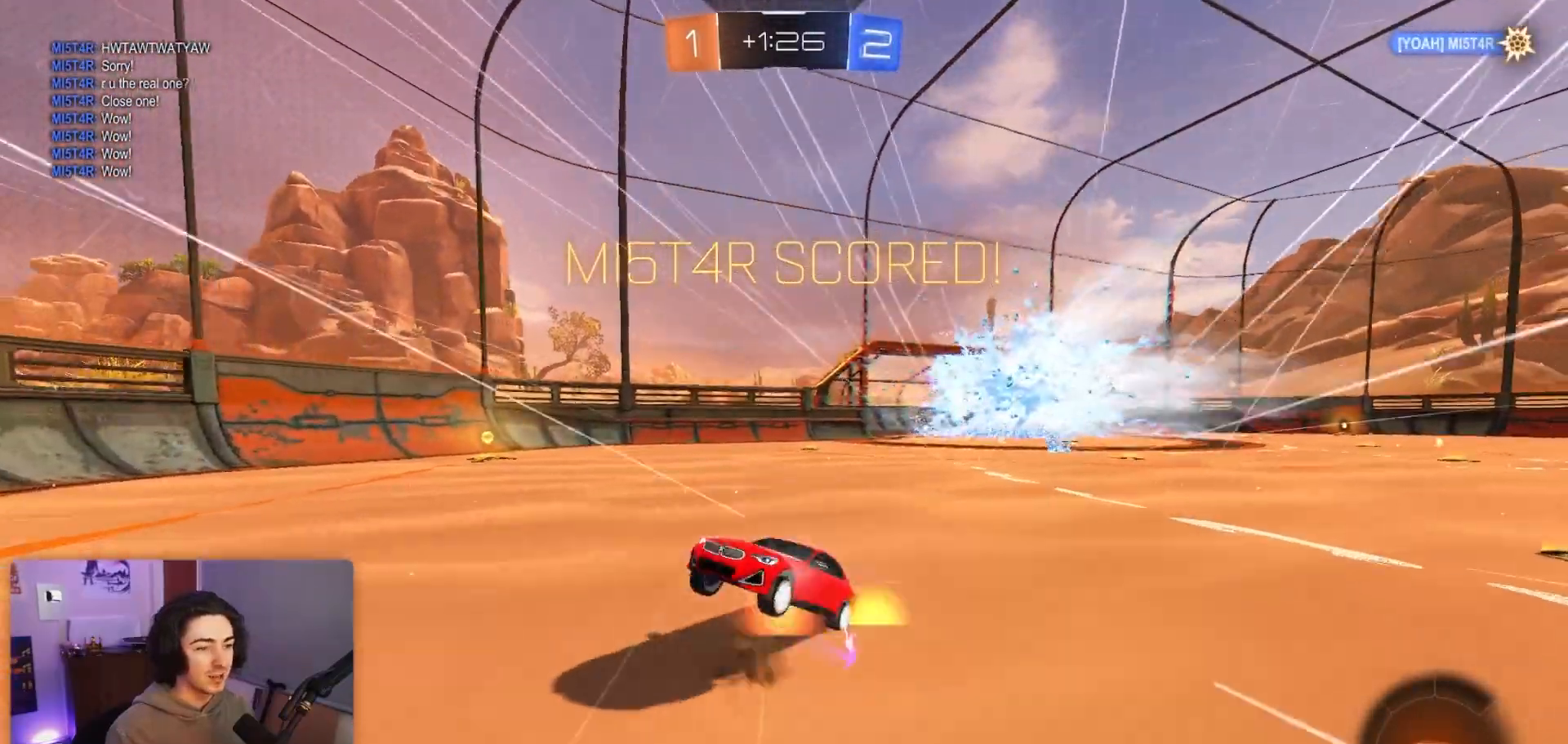
{"buttons": ["L1"], "left_stick": "up", "events": [[83, "CROSS", "up"], [117, "left_stick", "up"]]}